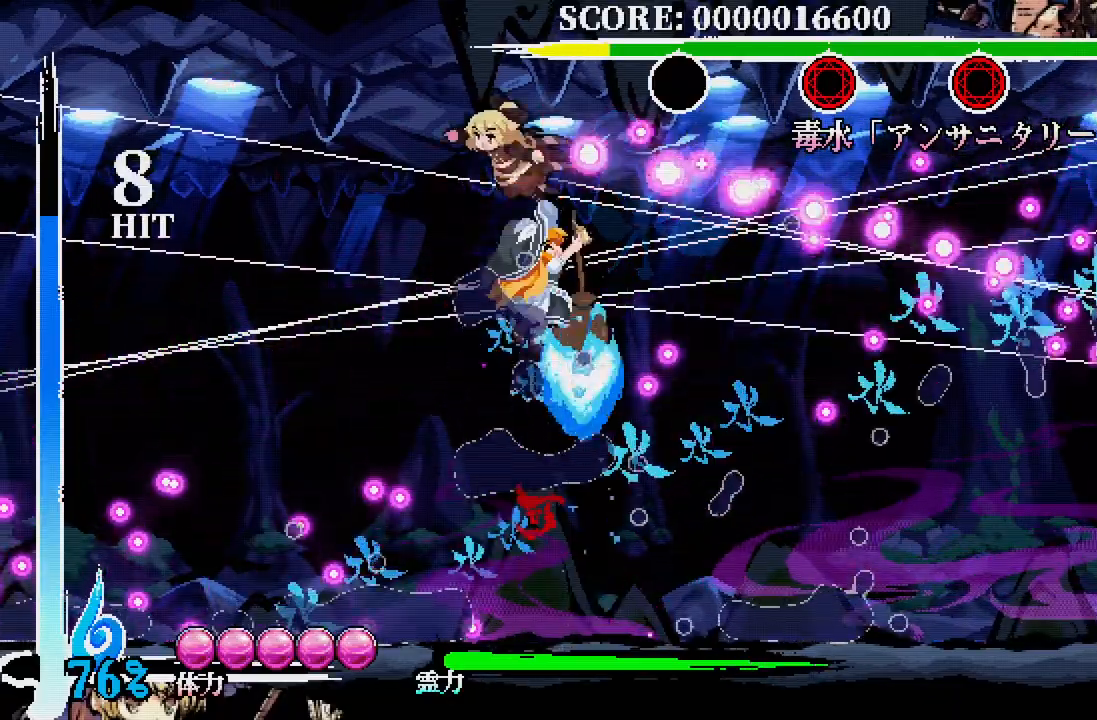
Gameplay with a controller (Xbox layout); each line is a JSON object with the inputs held at the frame after it. "events" lists button and stick changes between this image and that frame as [ms after this image, input, new state], when the widget could be followed in between. Not read: DPAD_LEFT DPAD_UP L3 R3.
{"buttons": [], "left_stick": "center", "right_stick": "center", "events": [[50, "X", "down"], [100, "X", "up"]]}
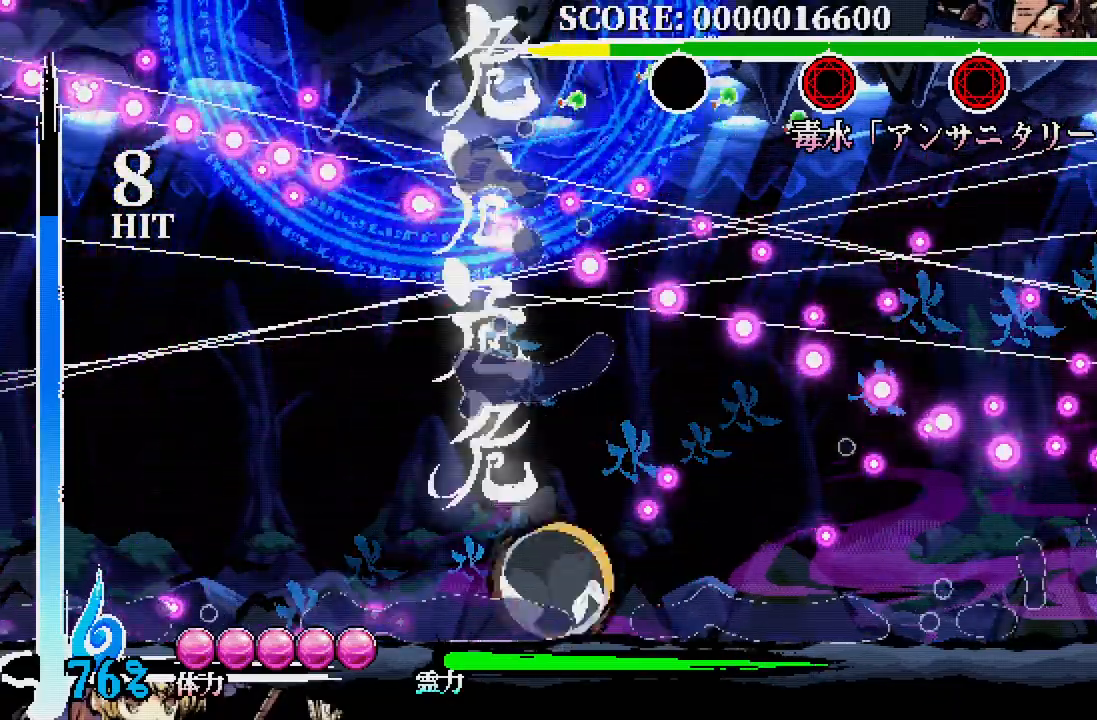
{"buttons": ["A"], "left_stick": "center", "right_stick": "center", "events": [[333, "A", "down"]]}
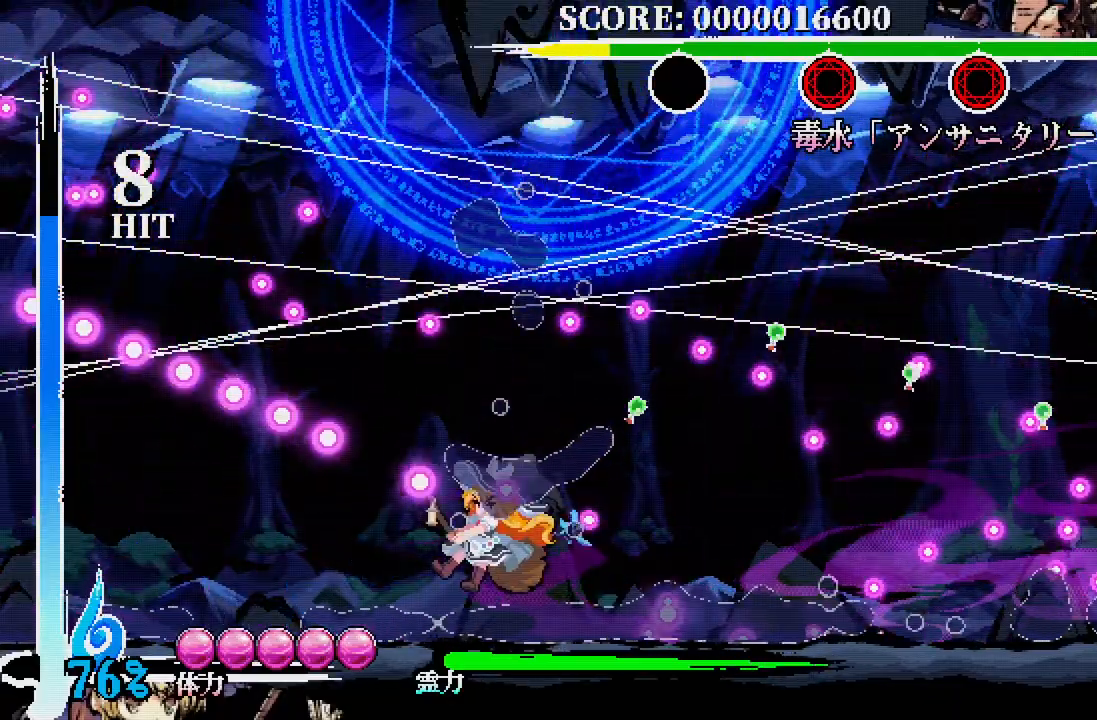
{"buttons": ["DPAD_DOWN", "DPAD_RIGHT"], "left_stick": "center", "right_stick": "center", "events": [[283, "A", "up"], [450, "DPAD_RIGHT", "down"], [467, "DPAD_DOWN", "down"]]}
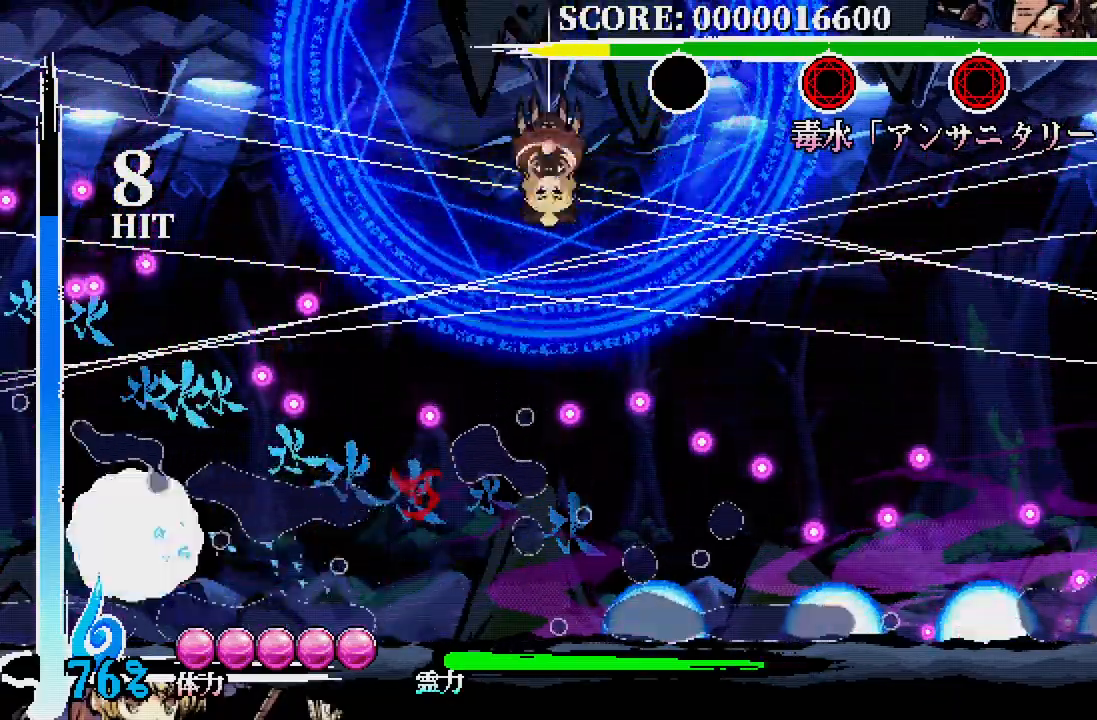
{"buttons": ["DPAD_DOWN", "DPAD_RIGHT"], "left_stick": "center", "right_stick": "center", "events": [[17, "A", "down"], [33, "DPAD_DOWN", "up"], [183, "A", "up"], [383, "DPAD_DOWN", "down"]]}
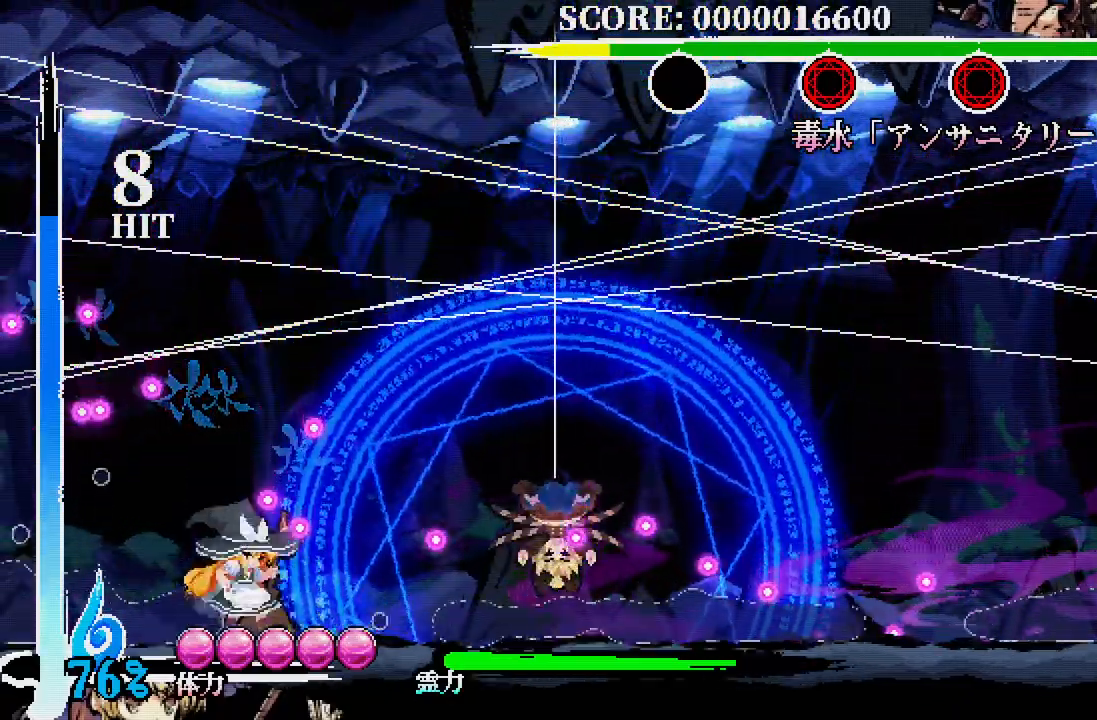
{"buttons": [], "left_stick": "center", "right_stick": "center", "events": [[17, "X", "down"], [83, "X", "up"], [150, "X", "down"], [217, "X", "up"], [267, "X", "down"], [350, "X", "up"], [433, "DPAD_DOWN", "up"], [433, "DPAD_RIGHT", "up"]]}
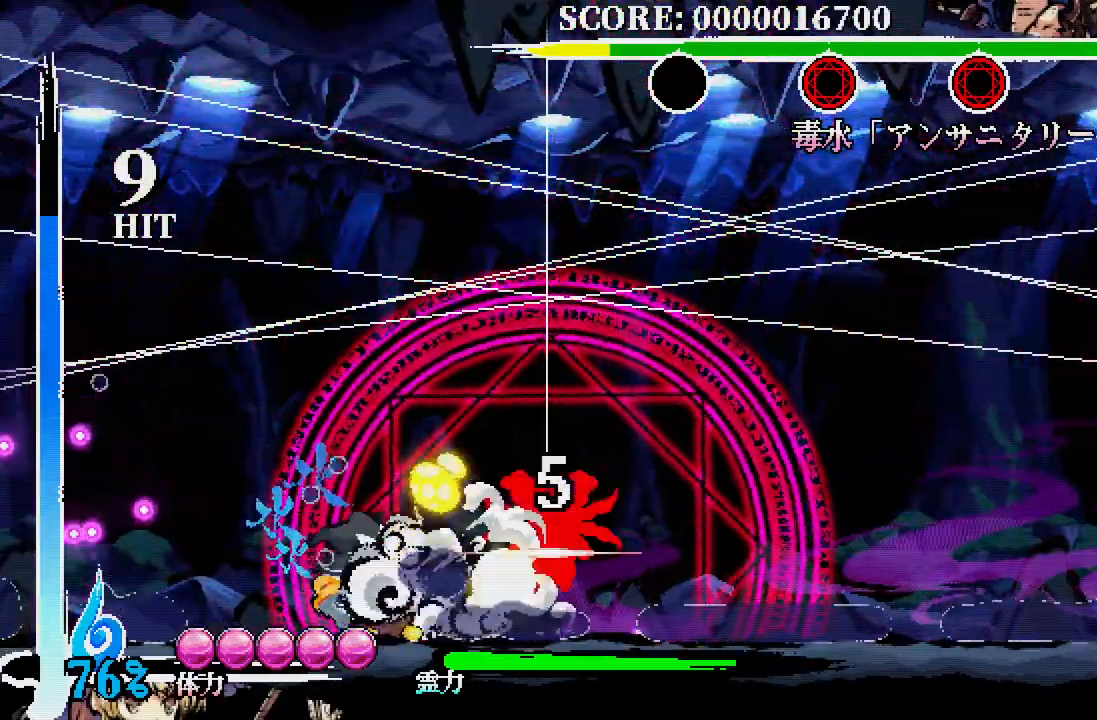
{"buttons": [], "left_stick": "center", "right_stick": "center", "events": []}
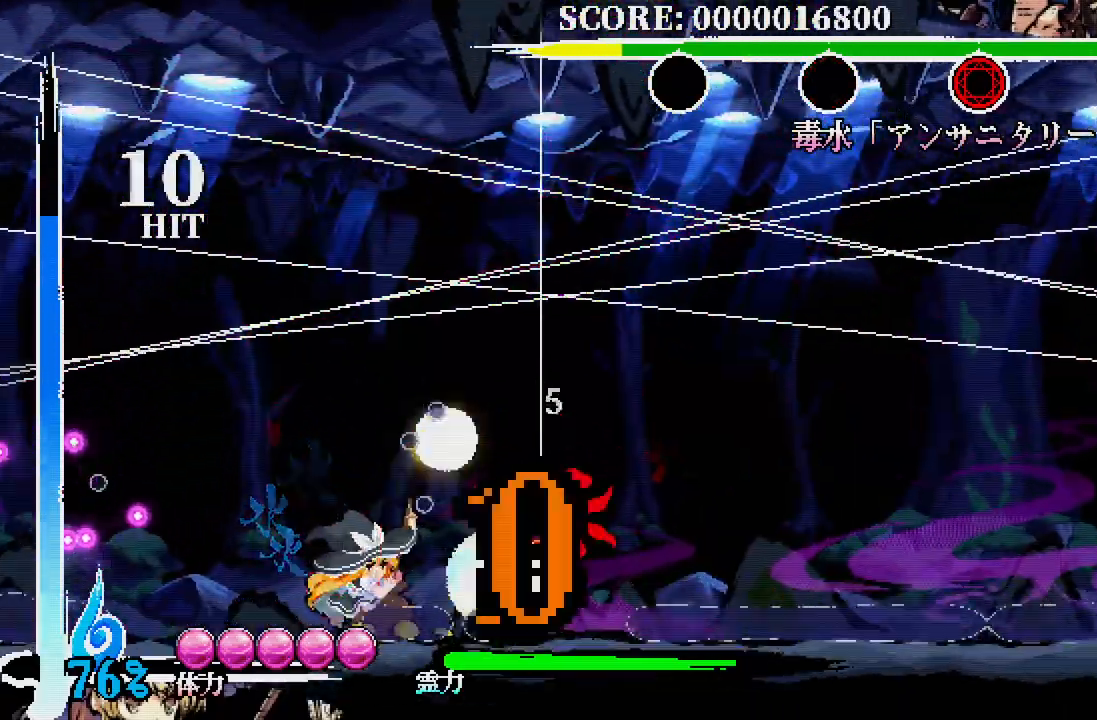
{"buttons": ["A", "X", "DPAD_RIGHT"], "left_stick": "center", "right_stick": "center", "events": [[233, "DPAD_RIGHT", "down"], [250, "A", "down"], [450, "X", "down"]]}
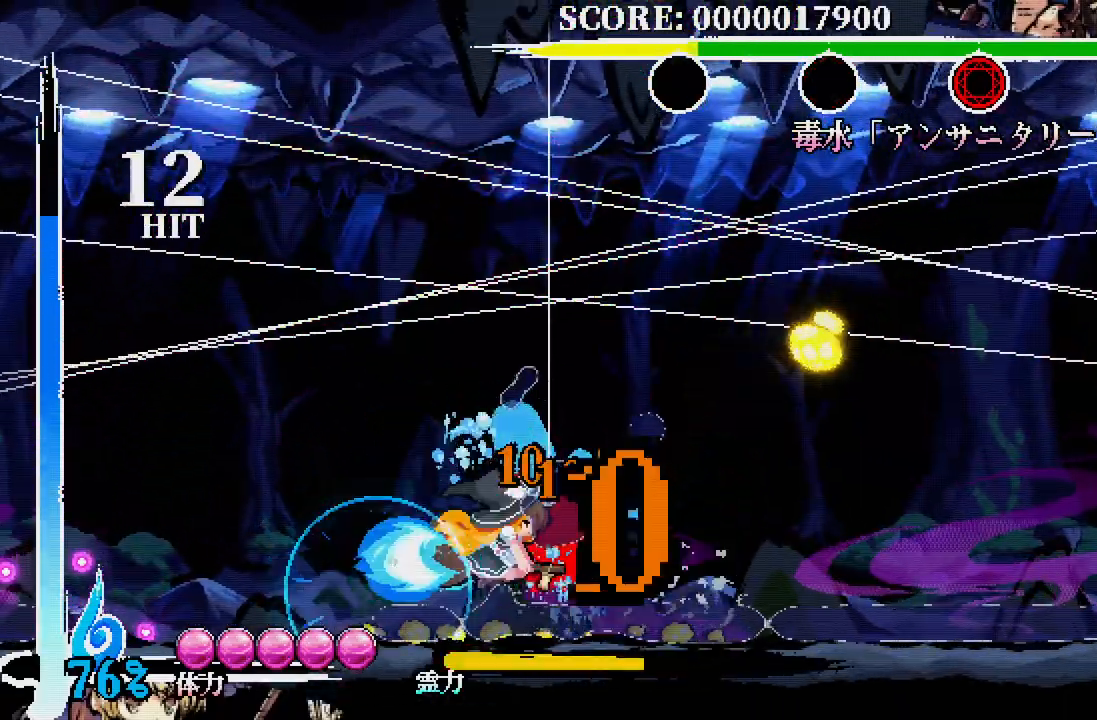
{"buttons": [], "left_stick": "center", "right_stick": "center", "events": [[100, "X", "up"], [133, "X", "down"], [217, "DPAD_RIGHT", "up"], [233, "A", "up"], [250, "X", "up"]]}
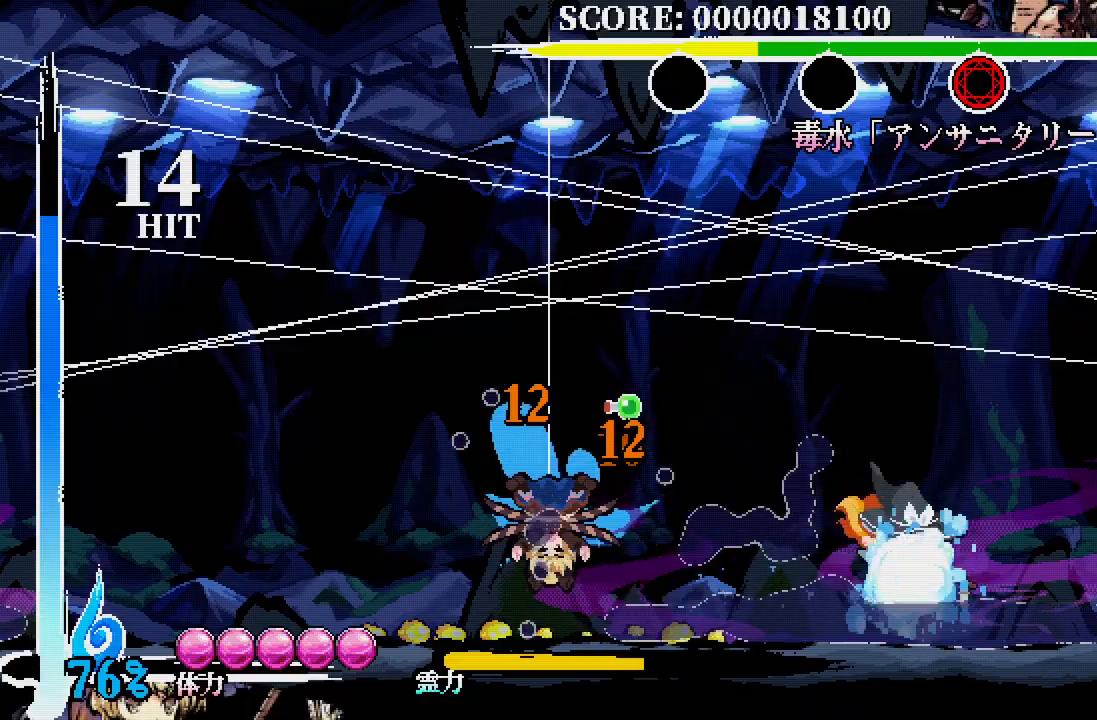
{"buttons": [], "left_stick": "center", "right_stick": "center", "events": [[183, "R1", "down"], [400, "R1", "up"]]}
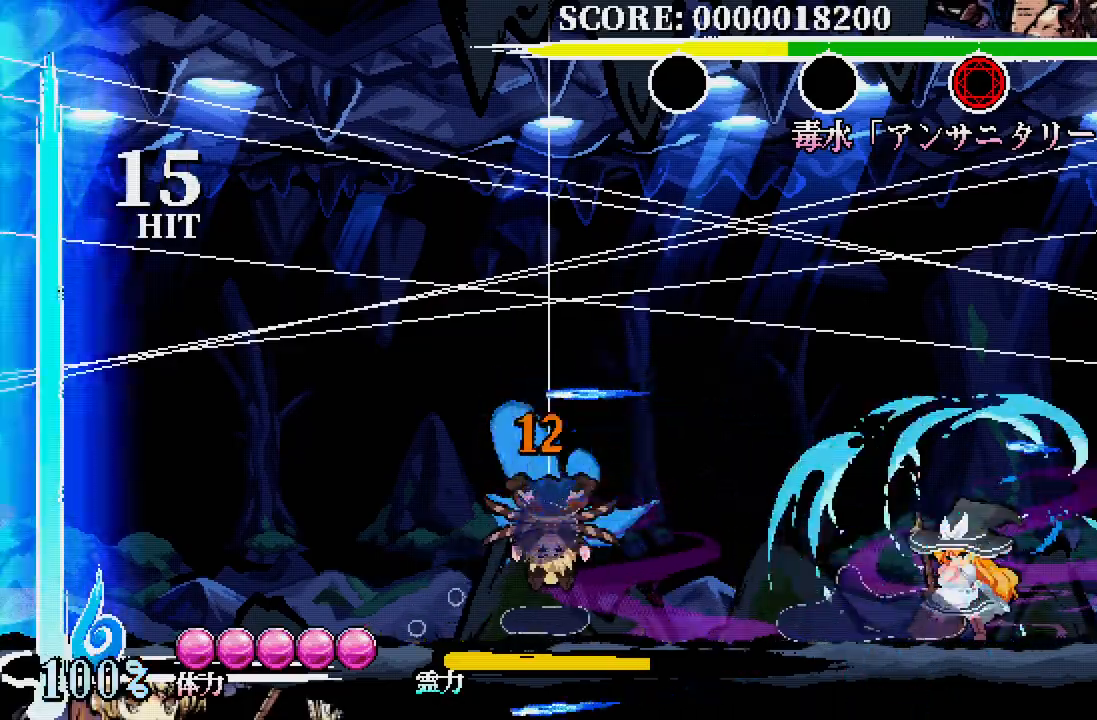
{"buttons": [], "left_stick": "center", "right_stick": "center", "events": []}
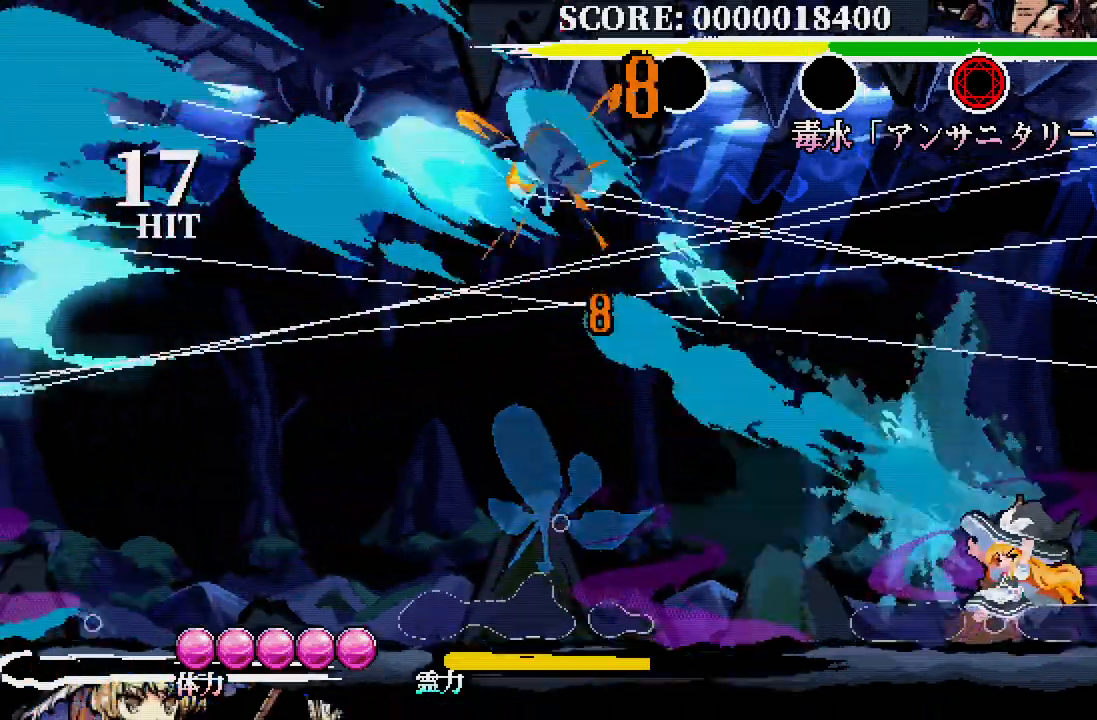
{"buttons": [], "left_stick": "center", "right_stick": "center", "events": []}
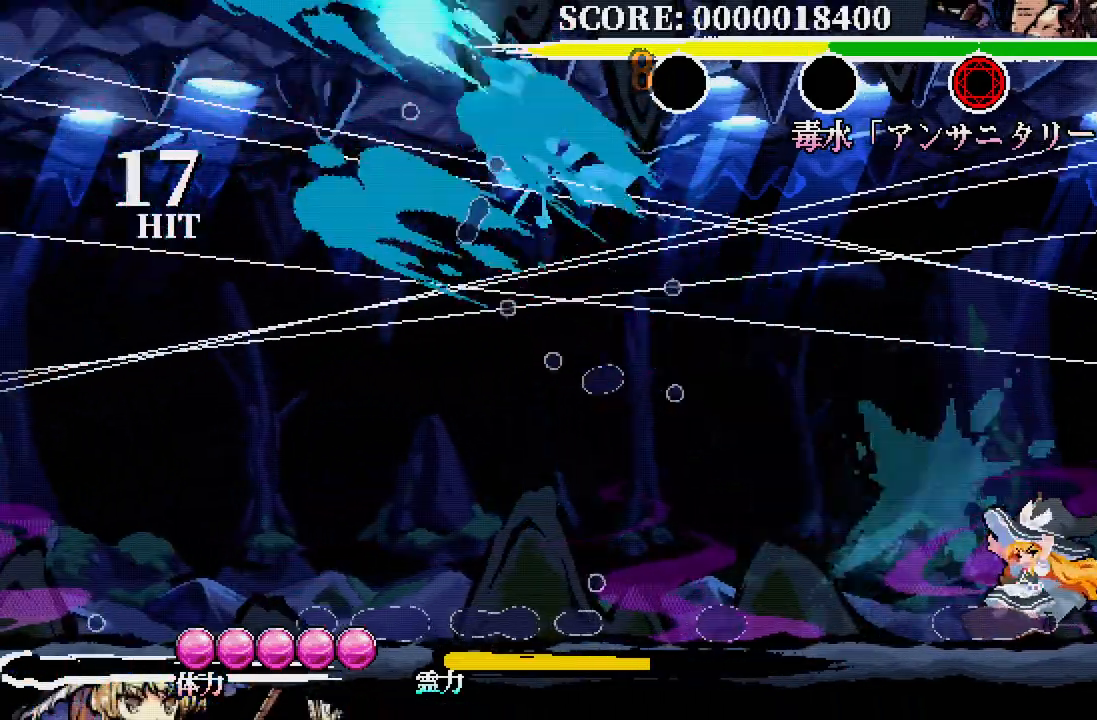
{"buttons": [], "left_stick": "center", "right_stick": "center", "events": []}
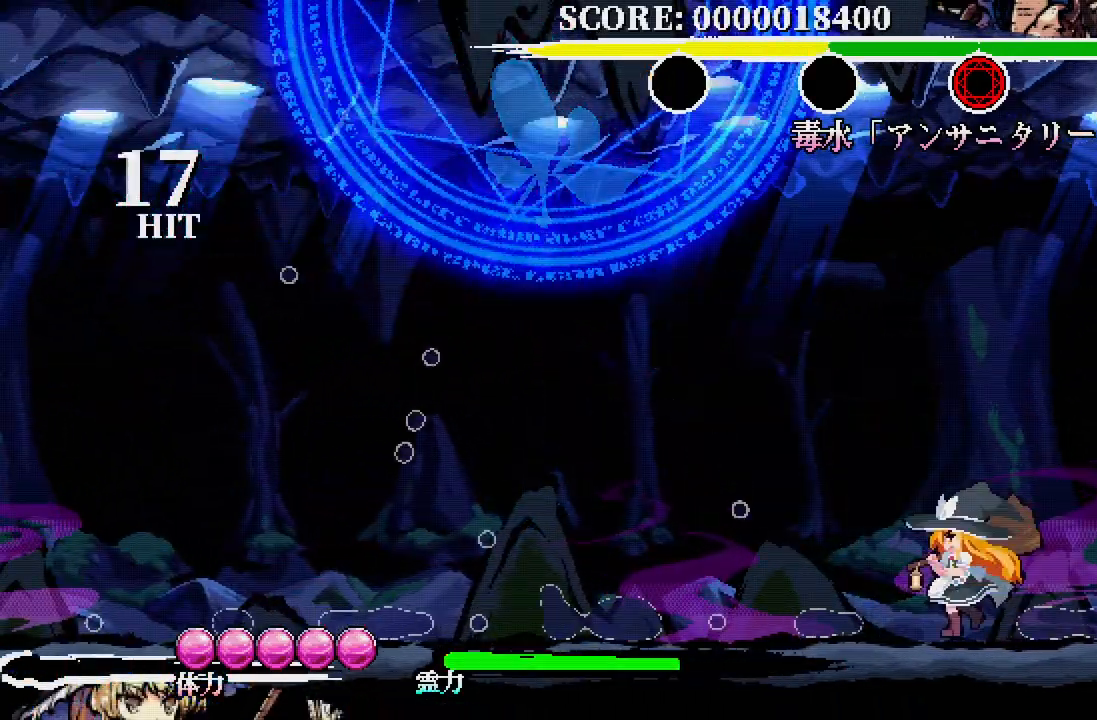
{"buttons": [], "left_stick": "center", "right_stick": "center", "events": []}
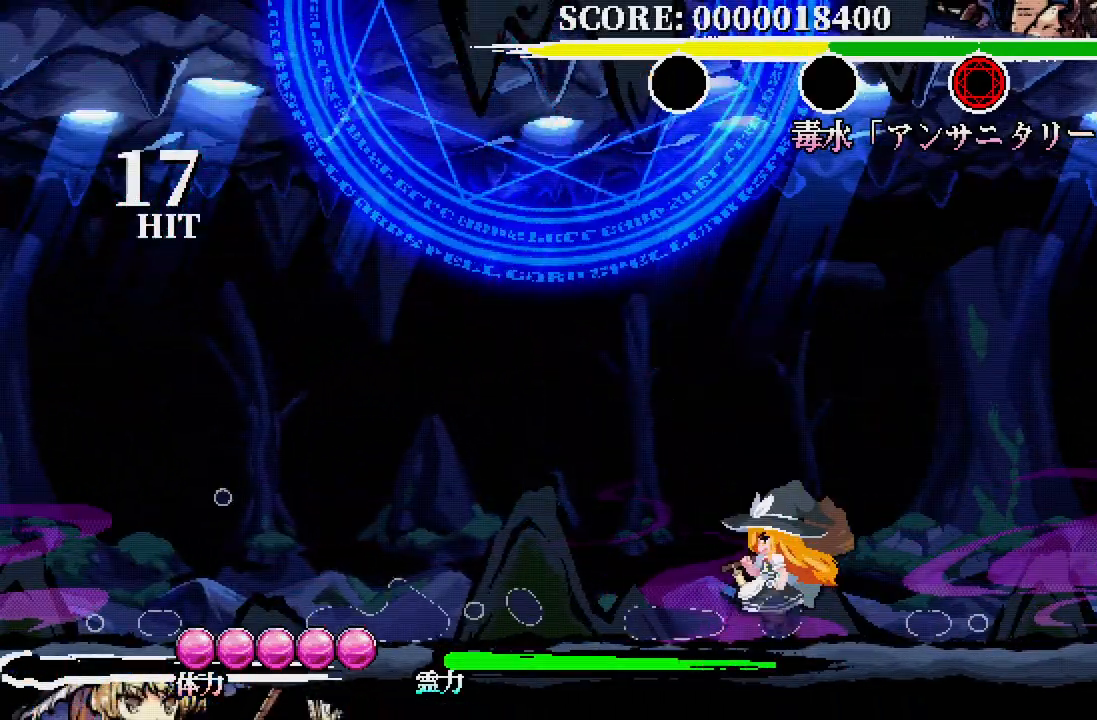
{"buttons": [], "left_stick": "center", "right_stick": "center", "events": []}
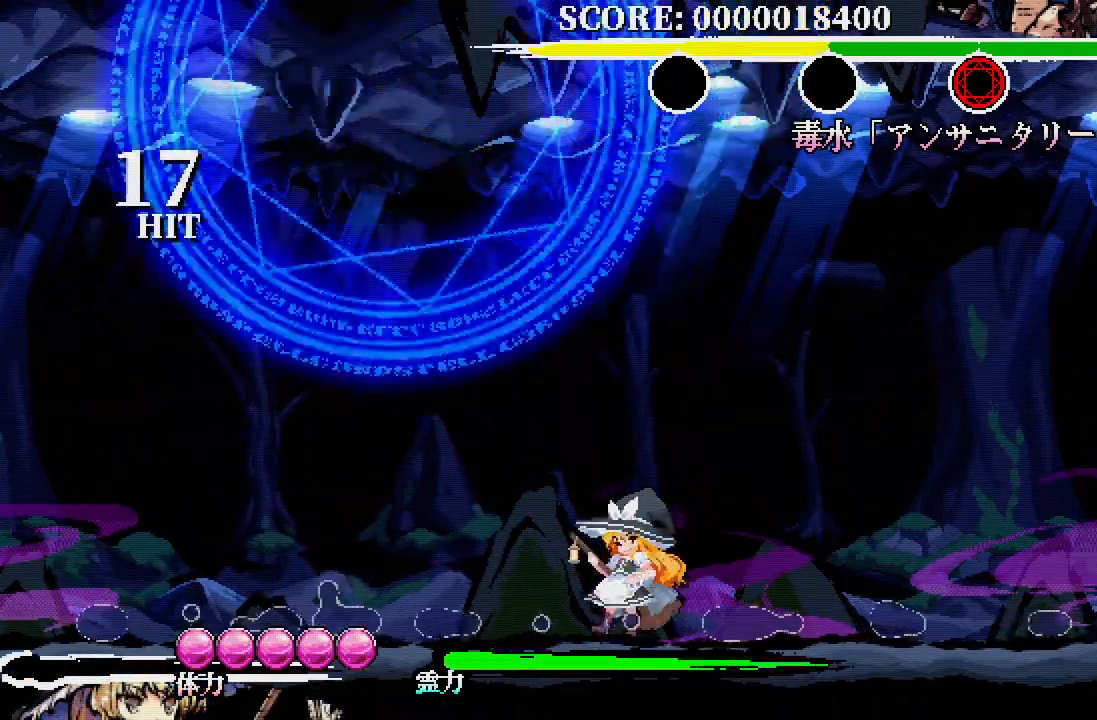
{"buttons": ["A"], "left_stick": "center", "right_stick": "center", "events": [[467, "A", "down"]]}
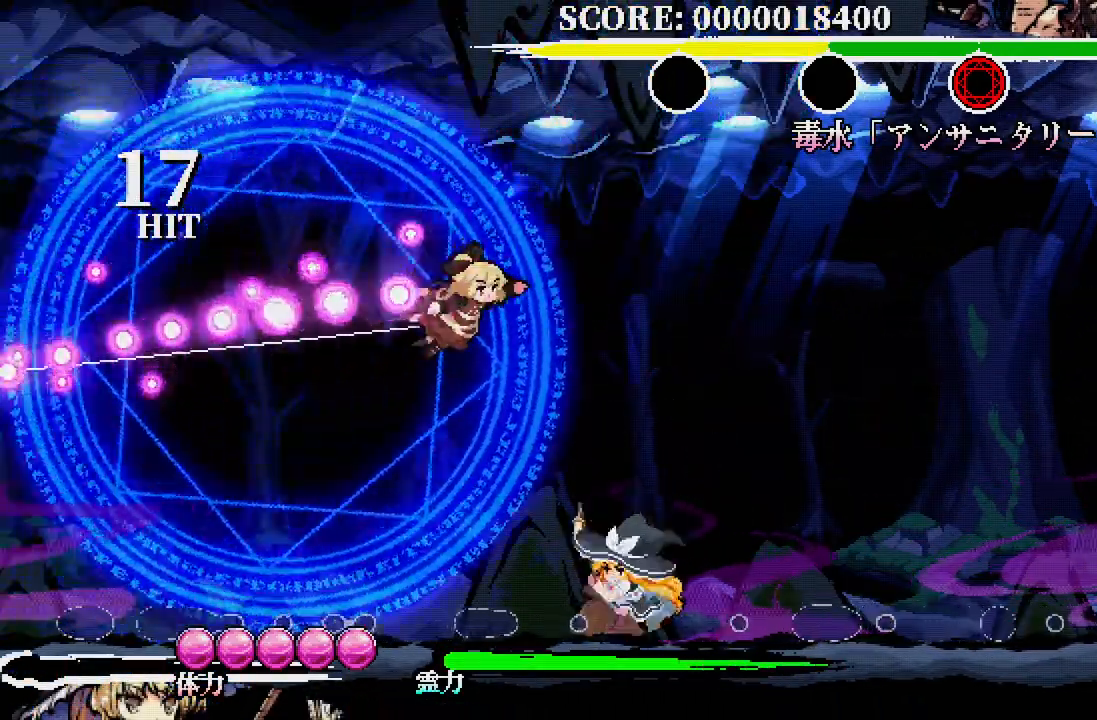
{"buttons": [], "left_stick": "center", "right_stick": "center", "events": [[167, "A", "up"], [217, "X", "down"], [317, "X", "up"], [383, "X", "down"], [417, "X", "up"]]}
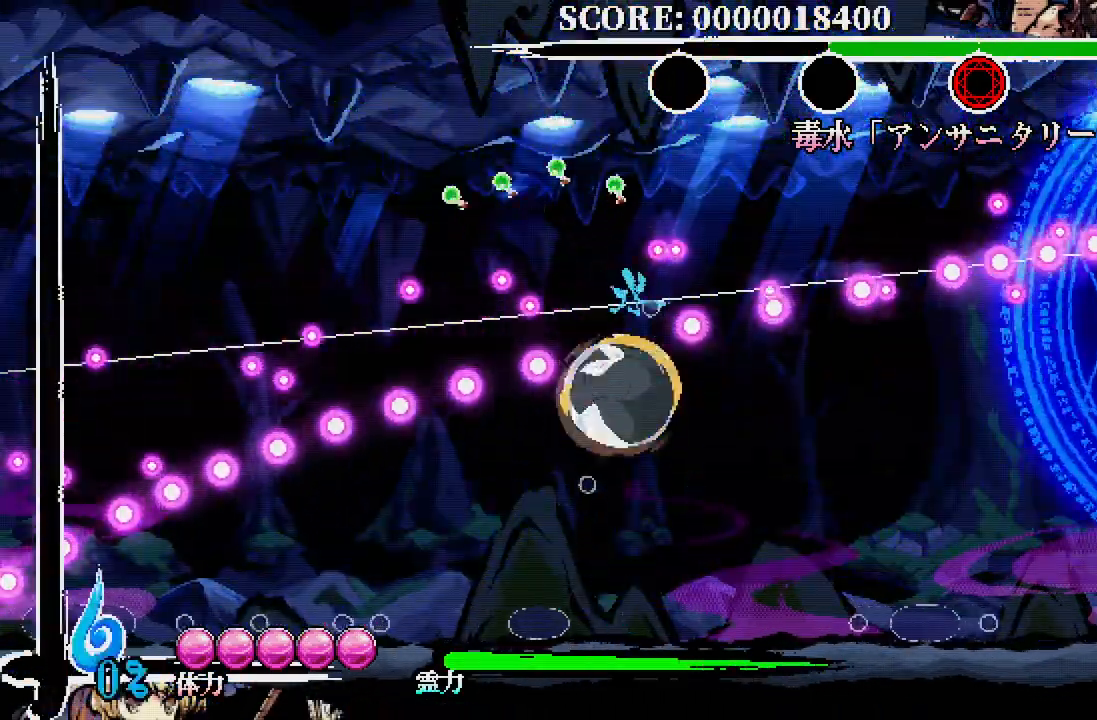
{"buttons": ["A"], "left_stick": "center", "right_stick": "center", "events": [[300, "A", "down"], [400, "A", "up"], [500, "A", "down"]]}
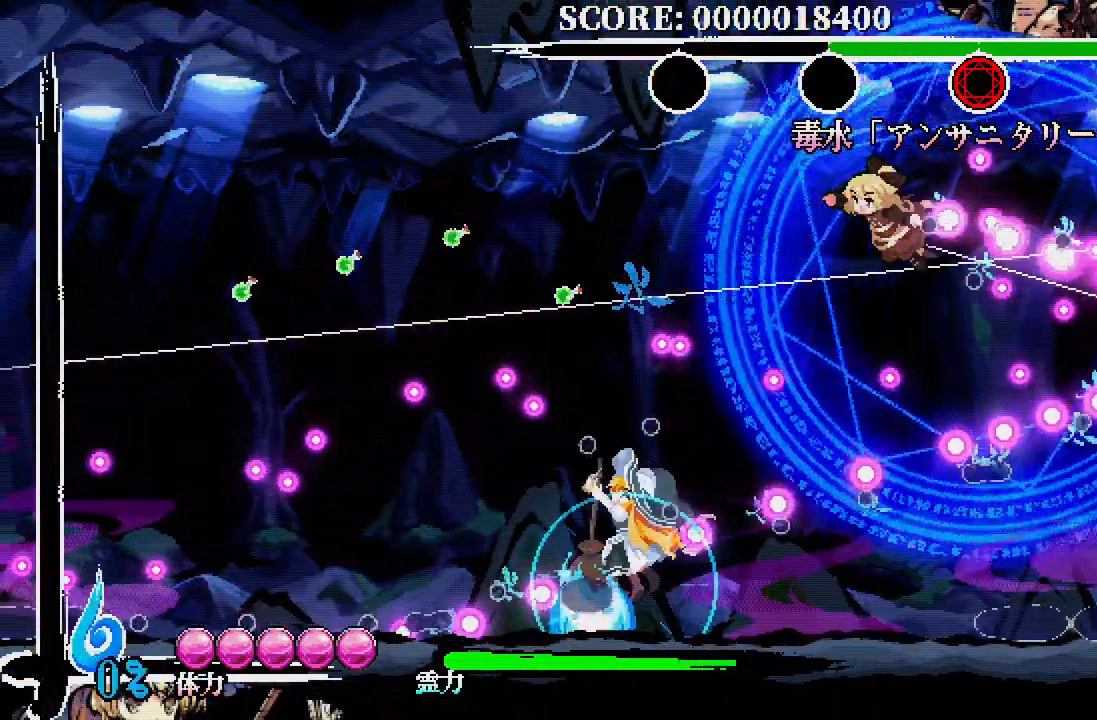
{"buttons": [], "left_stick": "center", "right_stick": "center", "events": [[133, "A", "up"], [133, "X", "down"], [217, "X", "up"], [283, "X", "down"], [367, "X", "up"]]}
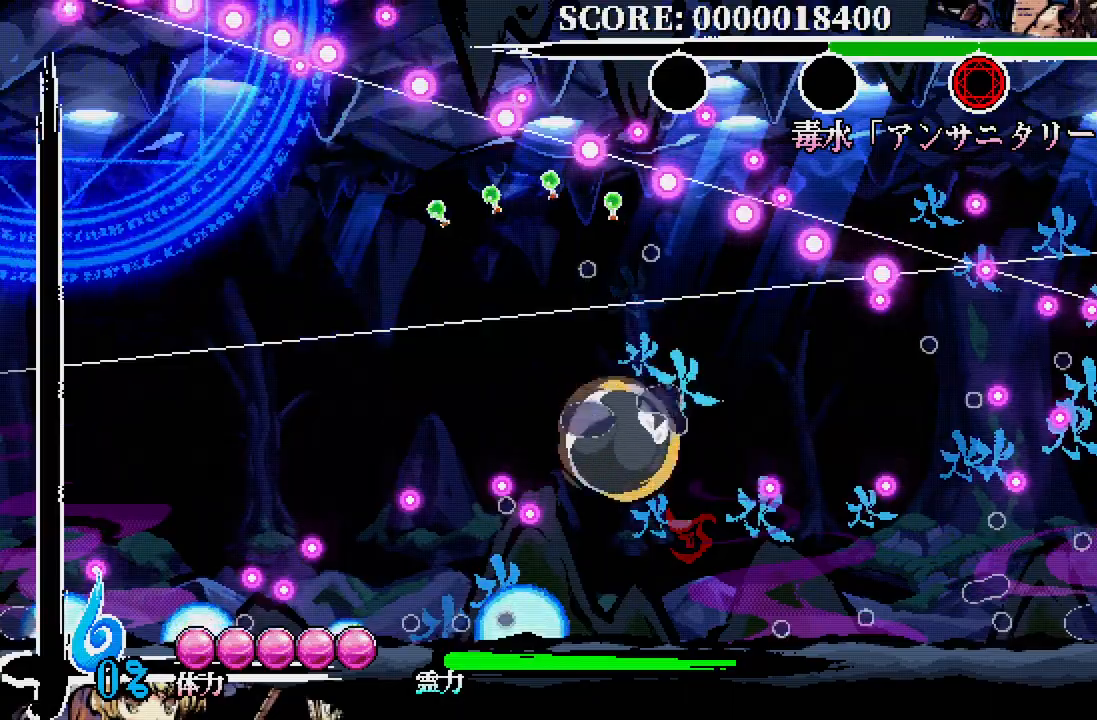
{"buttons": [], "left_stick": "center", "right_stick": "center", "events": [[283, "A", "down"], [433, "A", "up"]]}
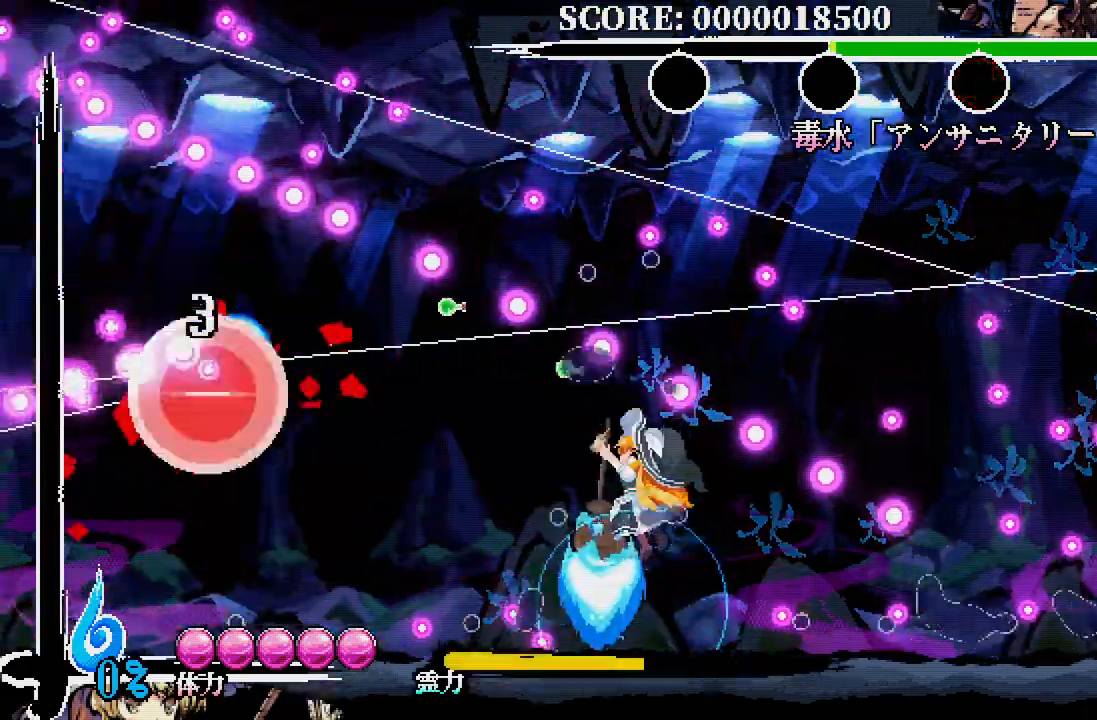
{"buttons": ["X"], "left_stick": "center", "right_stick": "center"}
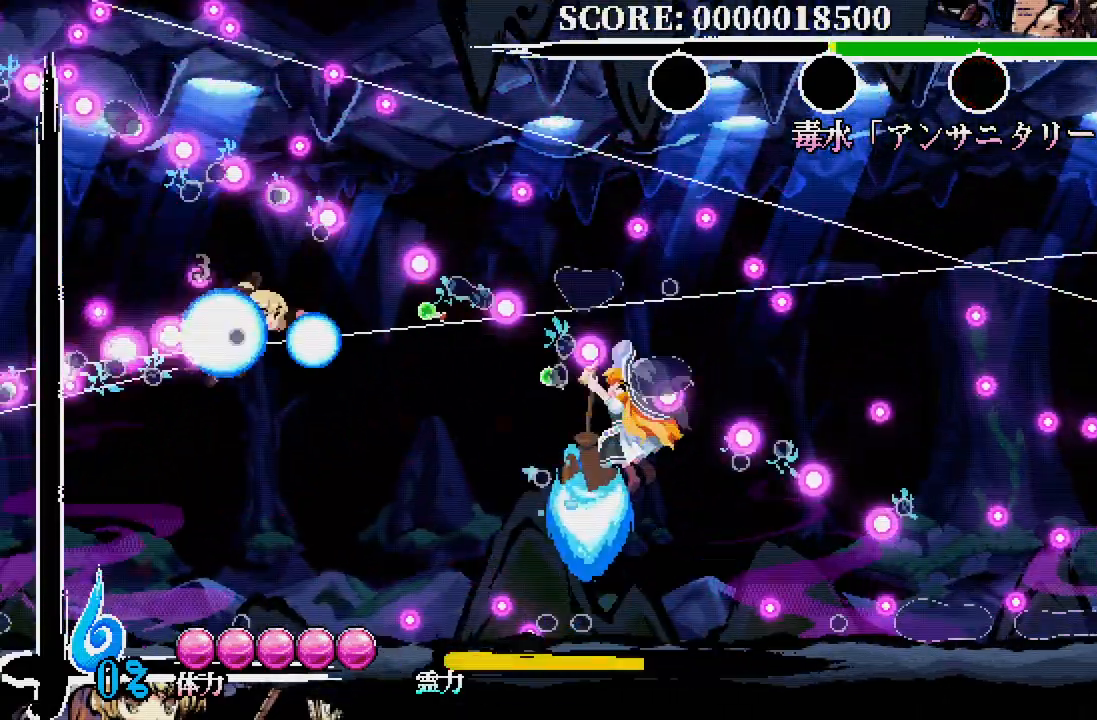
{"buttons": [], "left_stick": "center", "right_stick": "center", "events": [[67, "X", "up"], [100, "X", "down"], [317, "X", "up"], [383, "X", "down"], [400, "X", "up"]]}
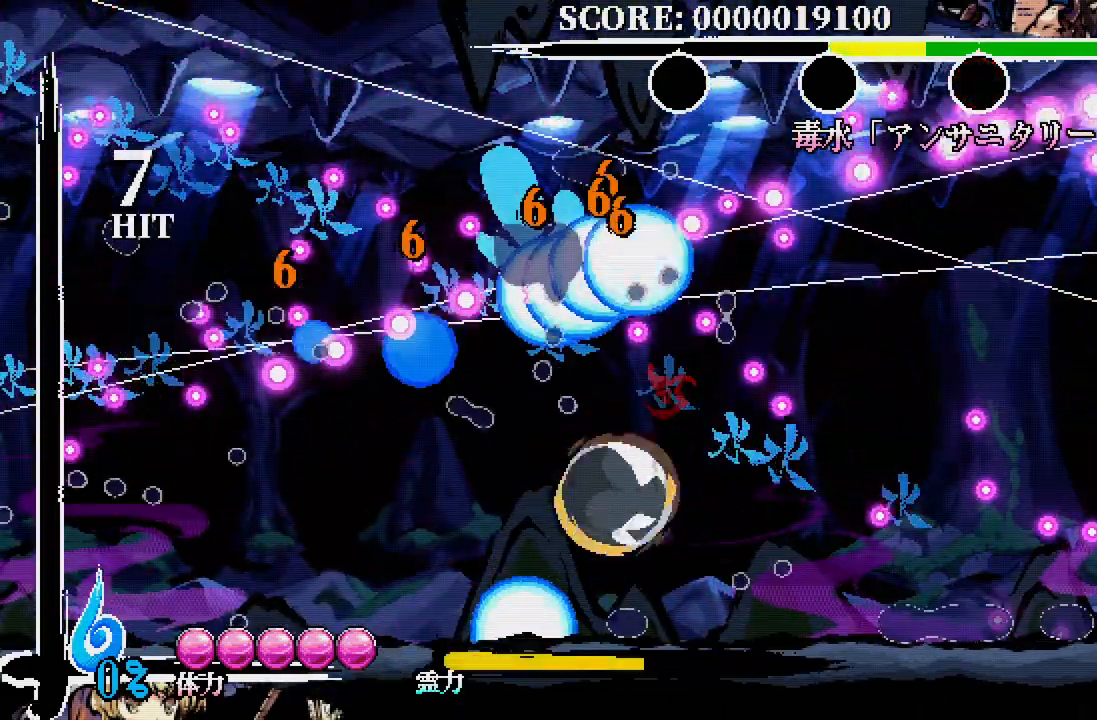
{"buttons": [], "left_stick": "center", "right_stick": "center", "events": [[233, "A", "down"], [417, "A", "up"]]}
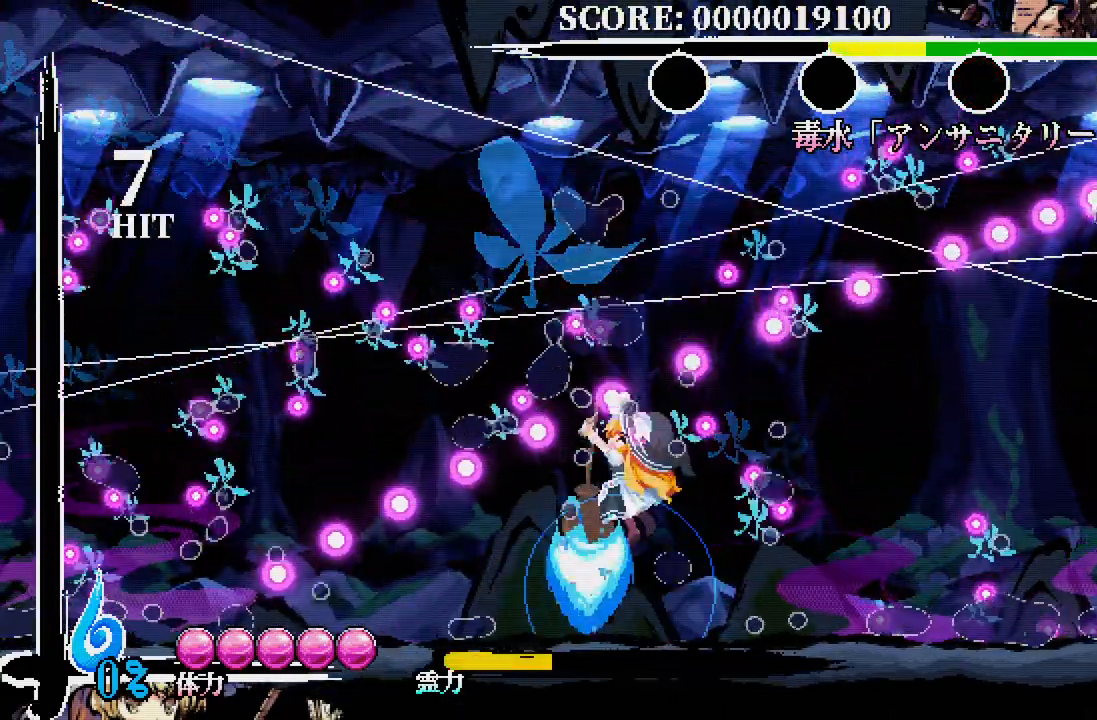
{"buttons": [], "left_stick": "center", "right_stick": "center", "events": [[83, "X", "down"], [183, "X", "up"], [217, "X", "down"], [300, "X", "up"], [350, "X", "down"], [383, "X", "up"]]}
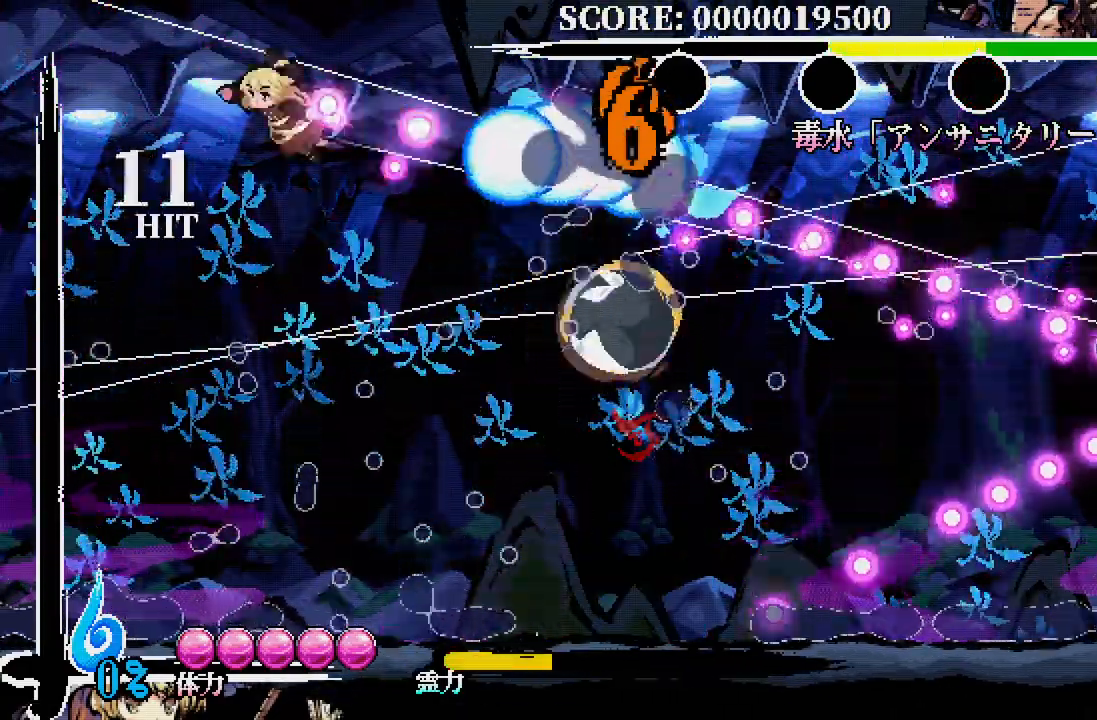
{"buttons": [], "left_stick": "center", "right_stick": "center", "events": []}
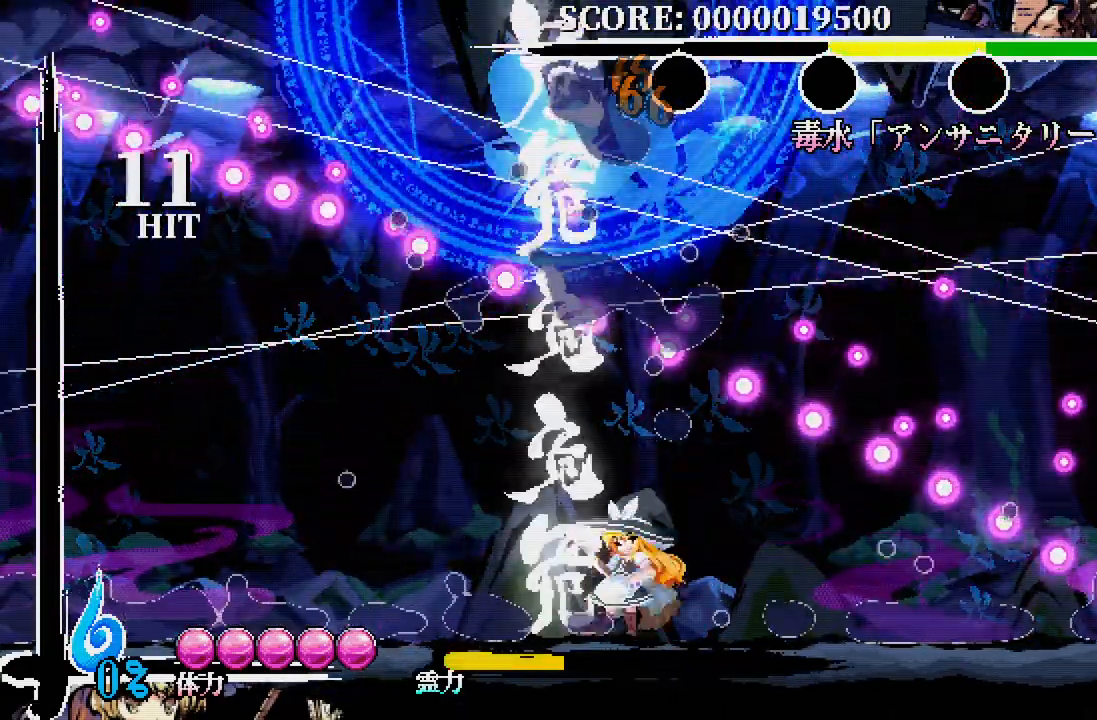
{"buttons": ["A", "DPAD_RIGHT"], "left_stick": "center", "right_stick": "center", "events": [[17, "A", "down"], [217, "A", "up"], [250, "DPAD_RIGHT", "down"], [317, "A", "down"]]}
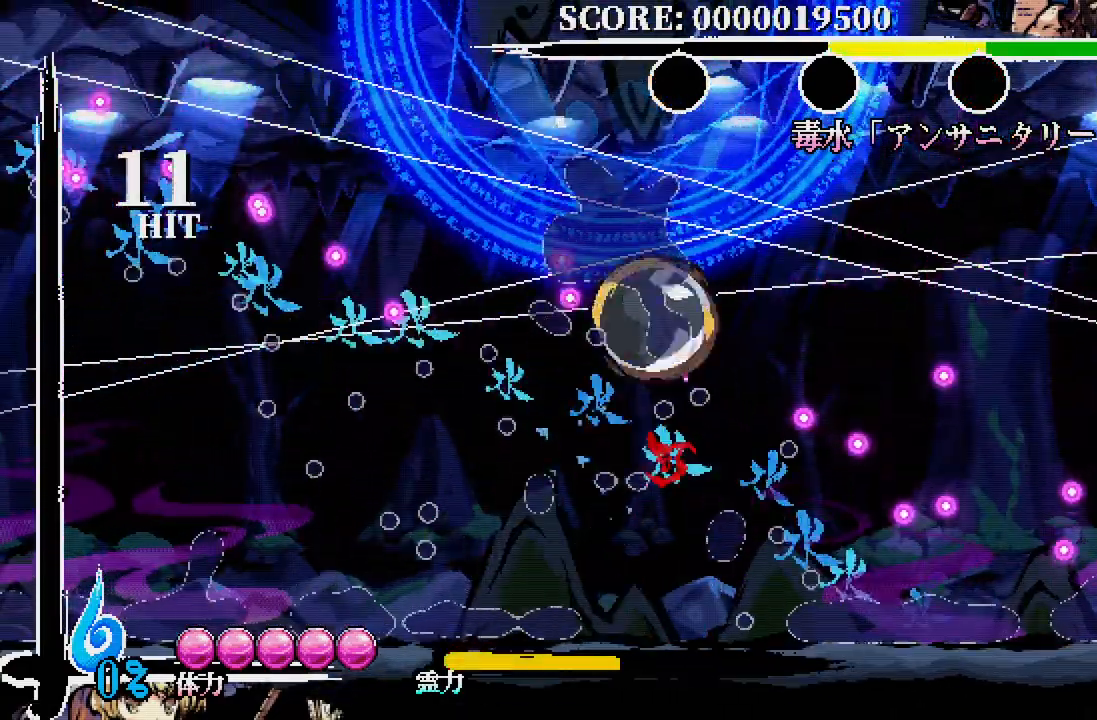
{"buttons": ["DPAD_DOWN"], "left_stick": "center", "right_stick": "center", "events": [[33, "A", "up"], [133, "DPAD_RIGHT", "up"], [333, "DPAD_DOWN", "down"], [400, "A", "down"], [483, "A", "up"]]}
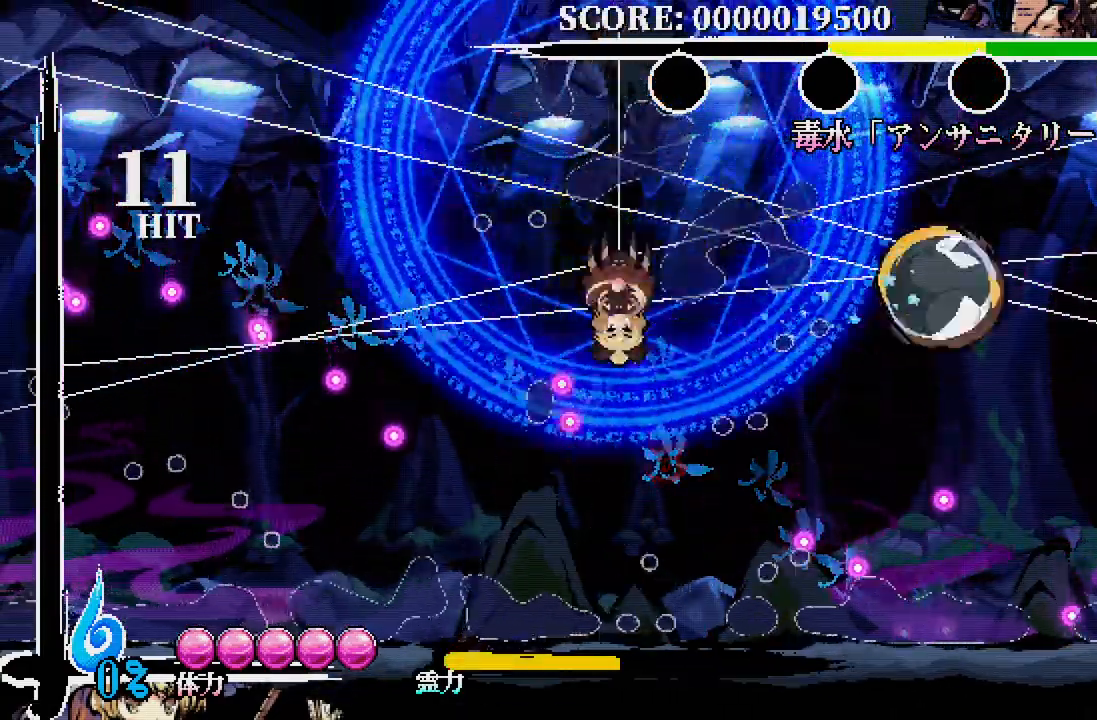
{"buttons": ["DPAD_DOWN"], "left_stick": "center", "right_stick": "center", "events": [[33, "A", "down"], [250, "A", "up"], [350, "DPAD_DOWN", "up"], [383, "DPAD_DOWN", "down"]]}
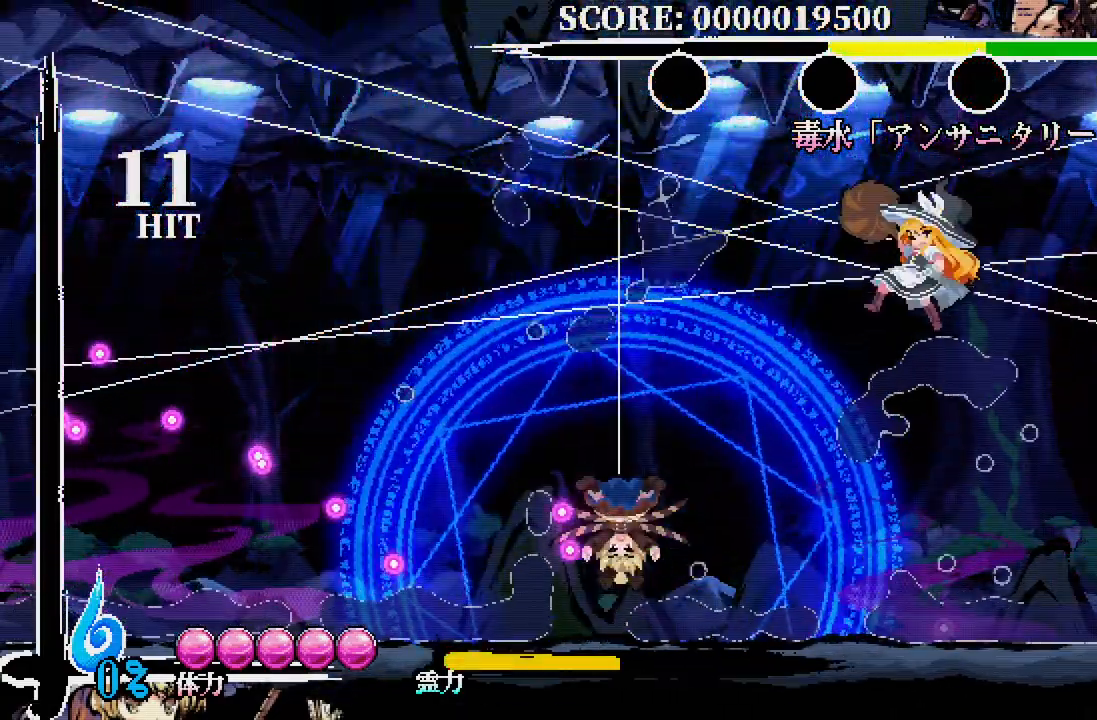
{"buttons": ["DPAD_DOWN"], "left_stick": "center", "right_stick": "center", "events": [[117, "X", "down"], [200, "X", "up"], [283, "X", "down"], [333, "X", "up"], [417, "X", "down"], [467, "X", "up"]]}
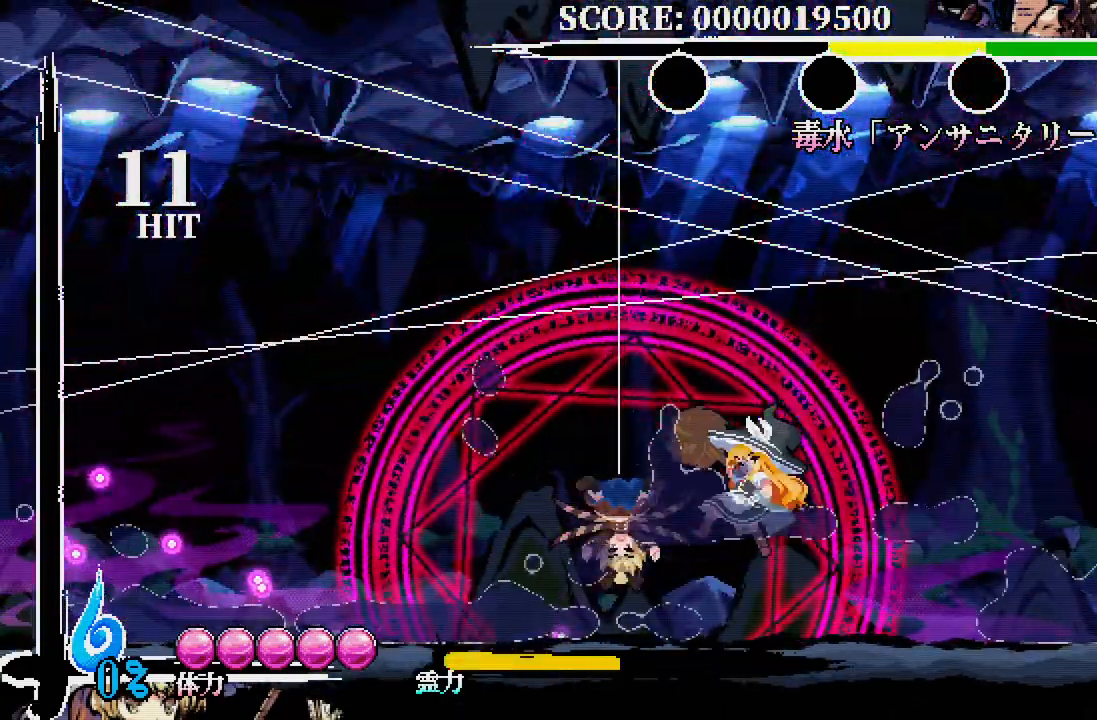
{"buttons": [], "left_stick": "center", "right_stick": "center", "events": [[50, "X", "down"], [83, "X", "up"], [250, "DPAD_DOWN", "up"]]}